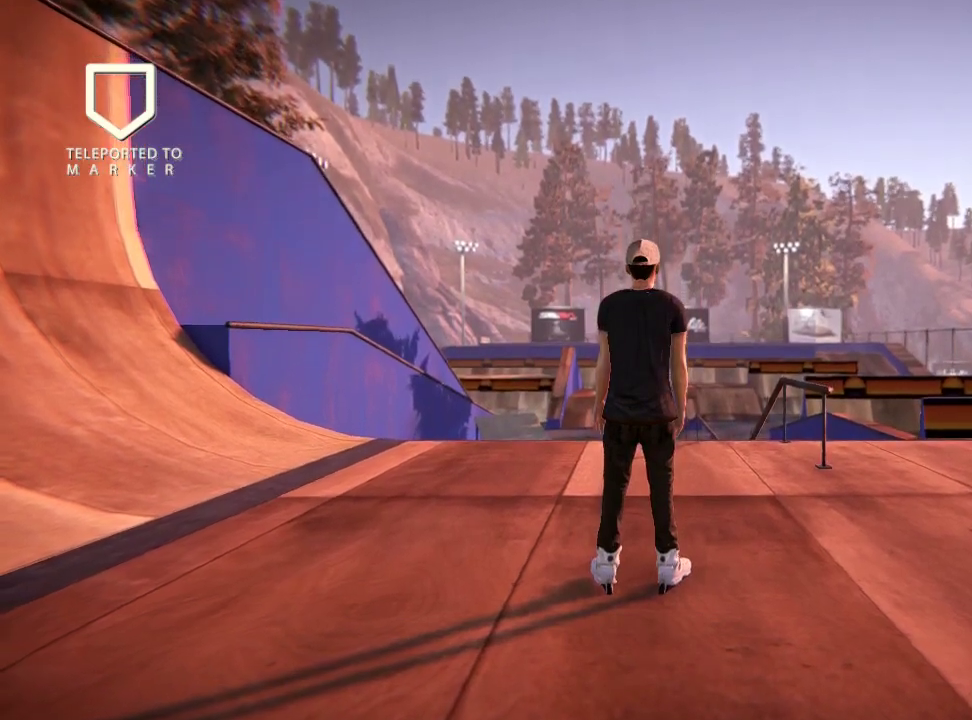
Gameplay with a controller (Xbox layout); each line is a JSON object with the inputs held at the frame after it (dt_ms = milliseconds from this image to that frame). "events" lists button and stick changes between this image and that frame as [ms after this image, input, new state], when the widget could be followed in between. Not read: L3 R3.
{"dt_ms": 500, "buttons": [], "left_stick": "right", "right_stick": "center", "events": [[66, "A", "down"], [233, "A", "up"], [333, "left_stick", "right"]]}
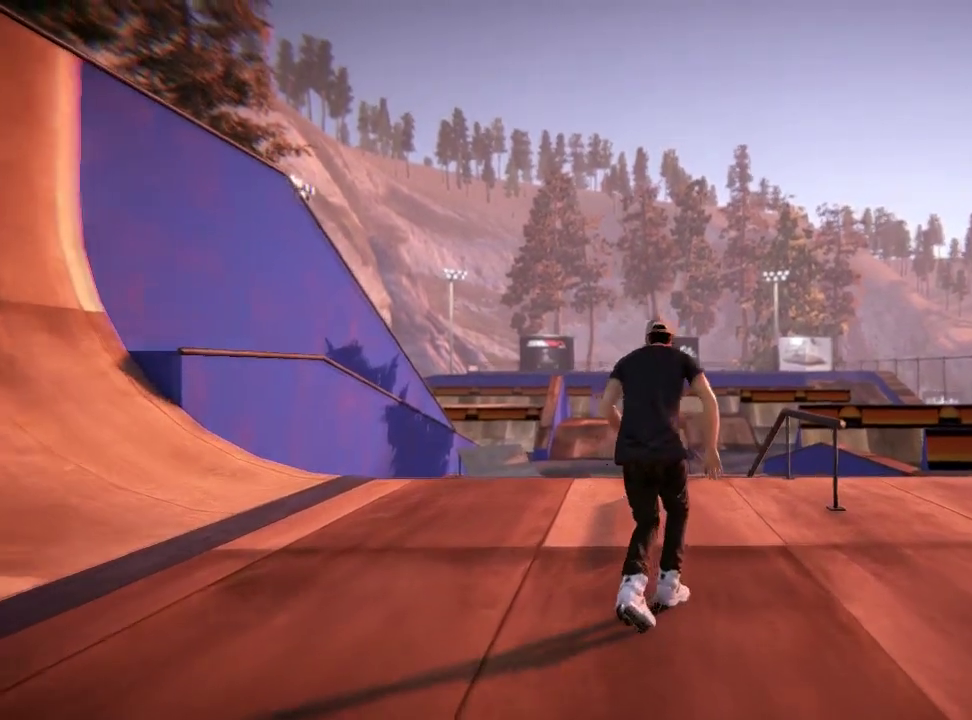
{"dt_ms": 601, "buttons": [], "left_stick": "center", "right_stick": "center", "events": [[17, "left_stick", "center"]]}
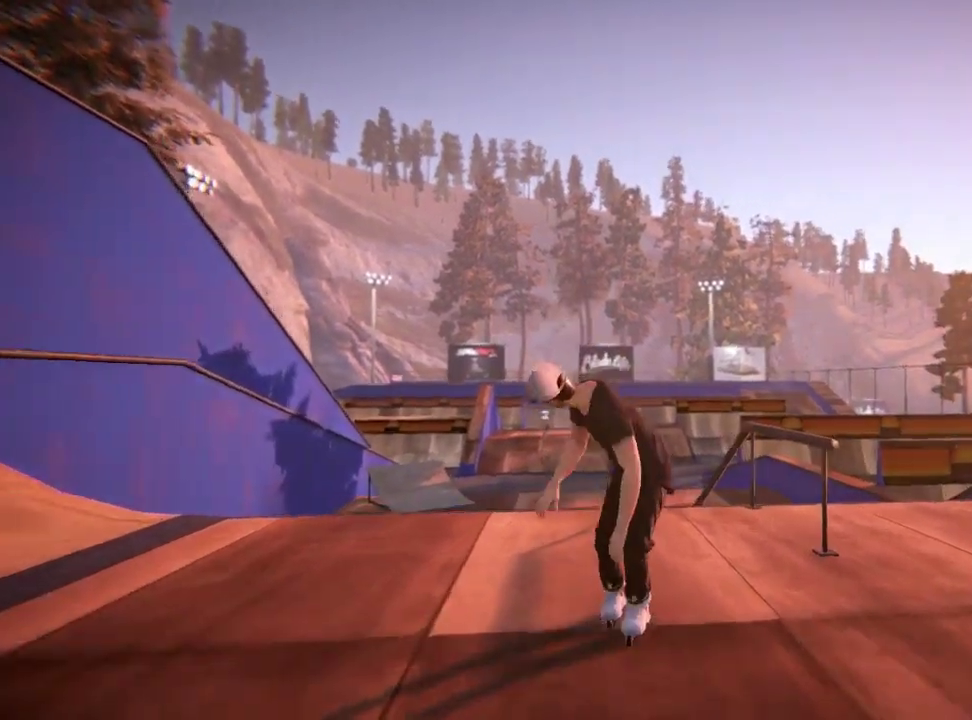
{"dt_ms": 600, "buttons": [], "left_stick": "center", "right_stick": "center", "events": [[100, "left_stick", "right"], [283, "left_stick", "center"]]}
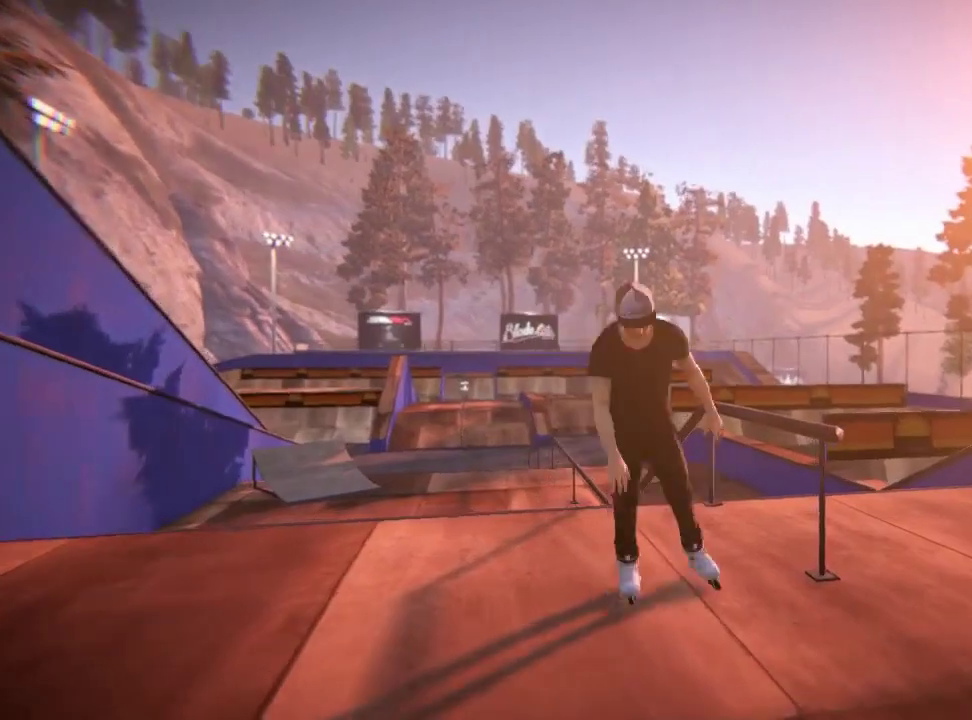
{"dt_ms": 301, "buttons": [], "left_stick": "center", "right_stick": "center", "events": []}
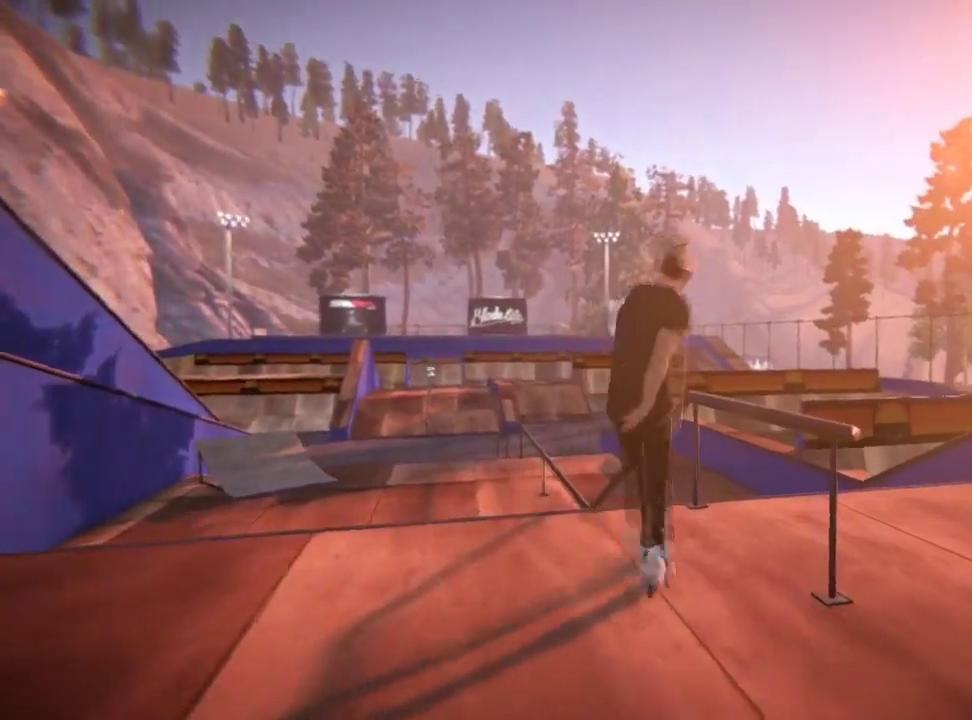
{"dt_ms": 700, "buttons": [], "left_stick": "down-right", "right_stick": "up", "events": [[83, "R2", "down"], [483, "R2", "up"], [500, "left_stick", "down-right"], [500, "right_stick", "up"]]}
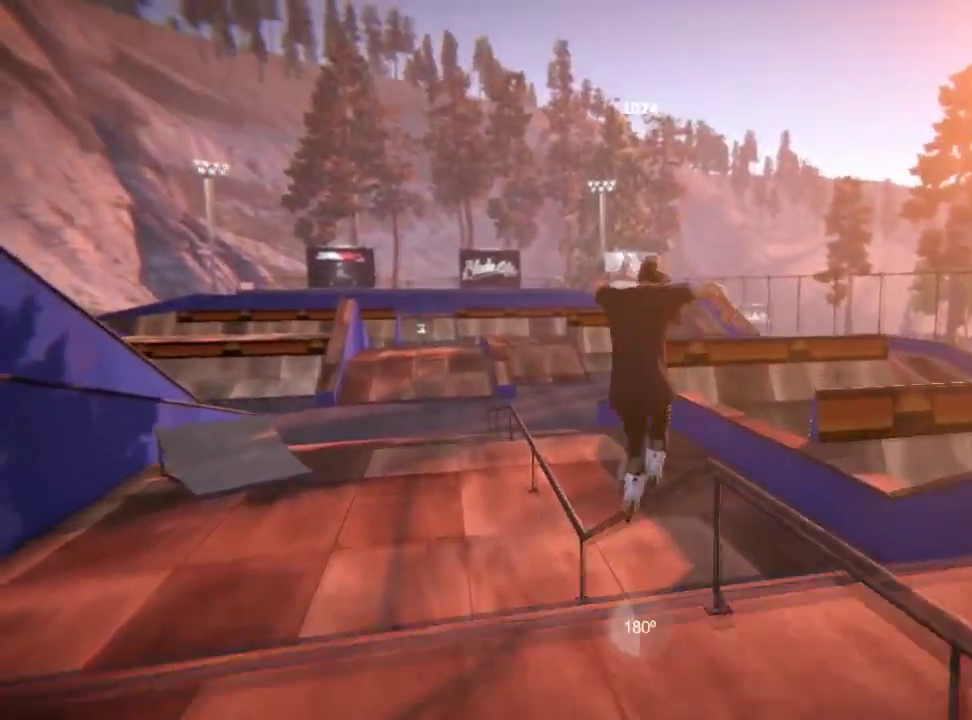
{"dt_ms": 301, "buttons": [], "left_stick": "down-right", "right_stick": "up", "events": []}
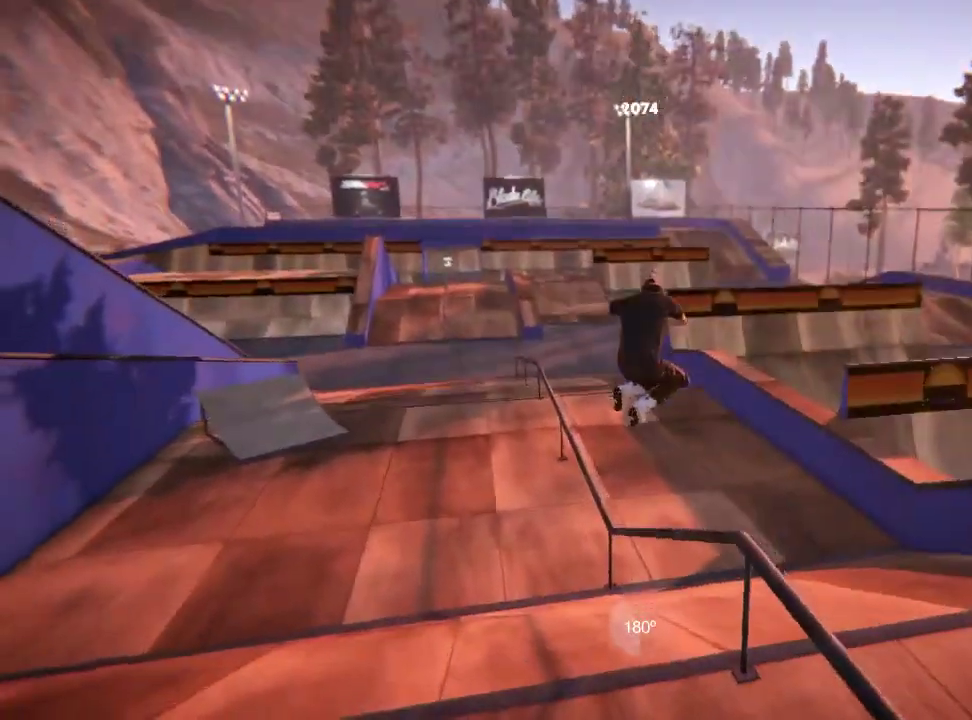
{"dt_ms": 300, "buttons": [], "left_stick": "center", "right_stick": "center", "events": [[100, "left_stick", "center"], [216, "right_stick", "center"]]}